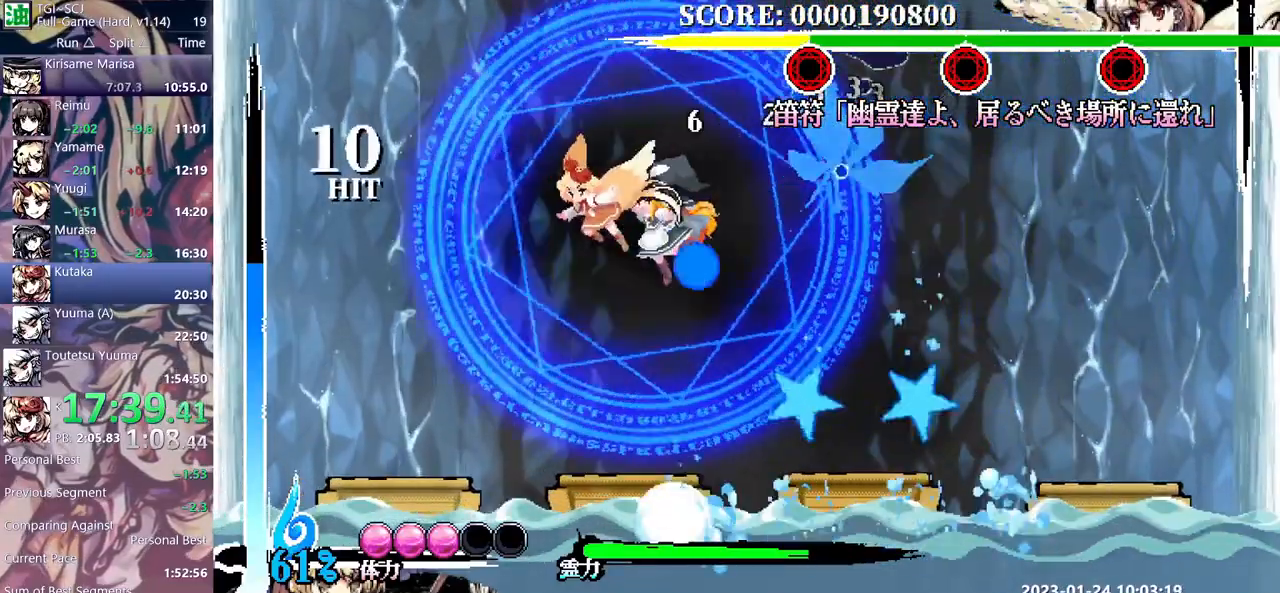
Gameplay with a controller (Xbox layout); each line is a JSON object with the inputs held at the frame after it. "events" lists button and stick changes between this image and that frame as [ms after this image, input, new state], when the widget could be followed in between. Not read: B L1 L2 L3 R1 R2 R3 Y.
{"buttons": ["DPAD_LEFT"], "events": []}
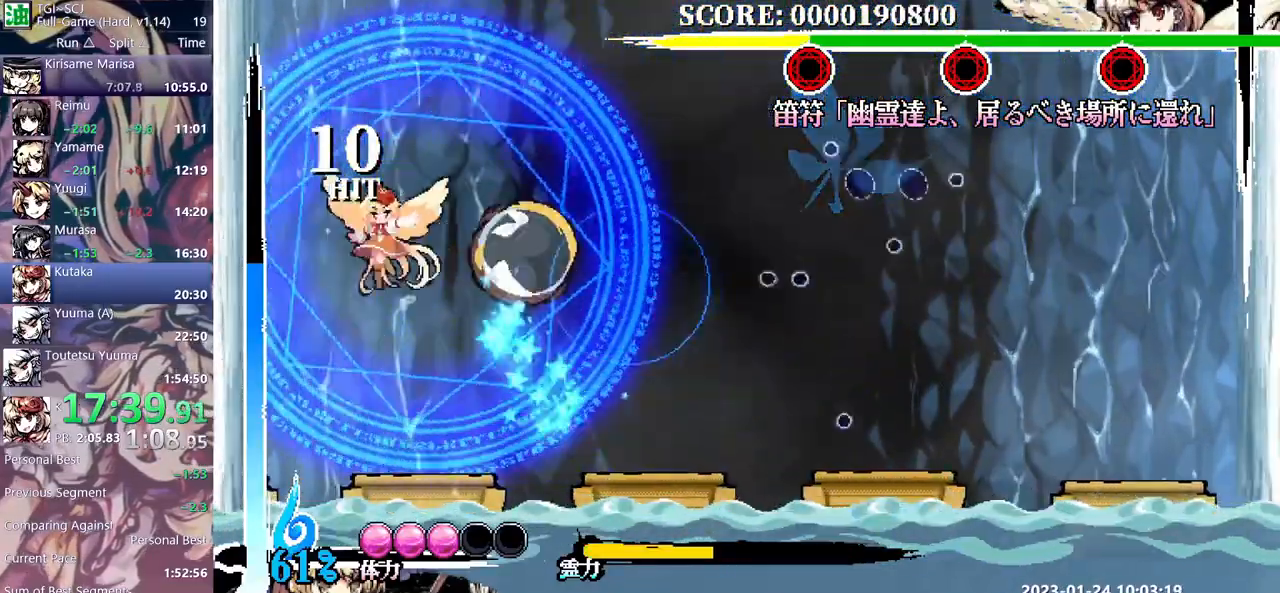
{"buttons": [], "events": [[133, "DPAD_LEFT", "up"], [133, "DPAD_UP", "down"], [183, "DPAD_UP", "up"]]}
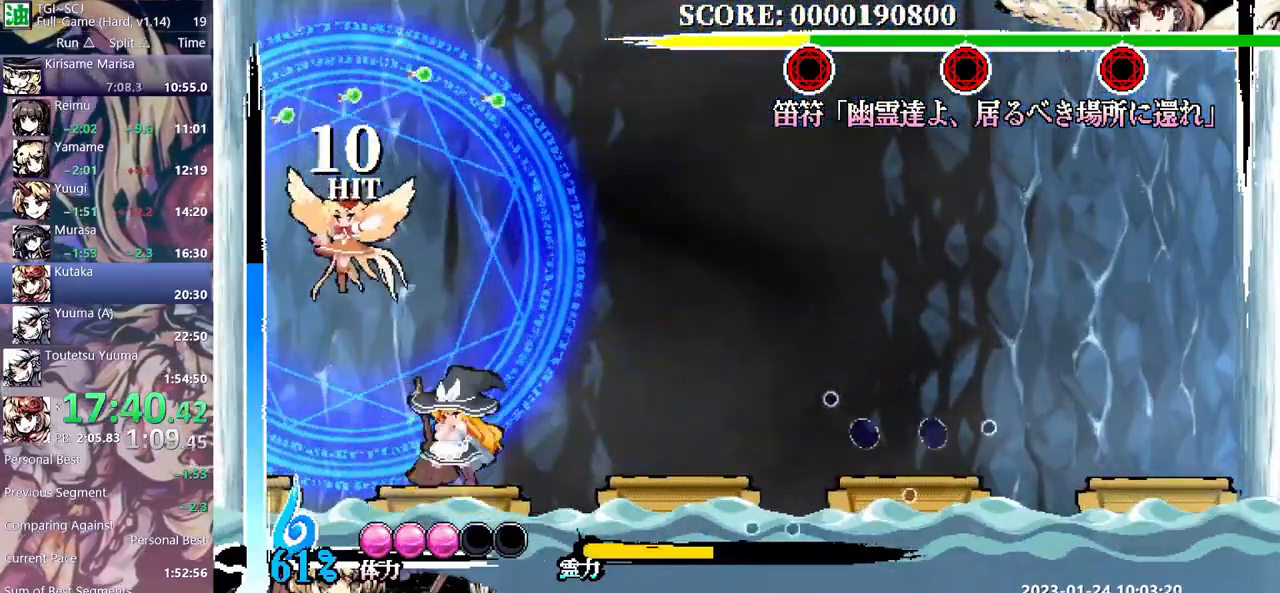
{"buttons": ["DPAD_UP"], "events": [[417, "DPAD_UP", "down"]]}
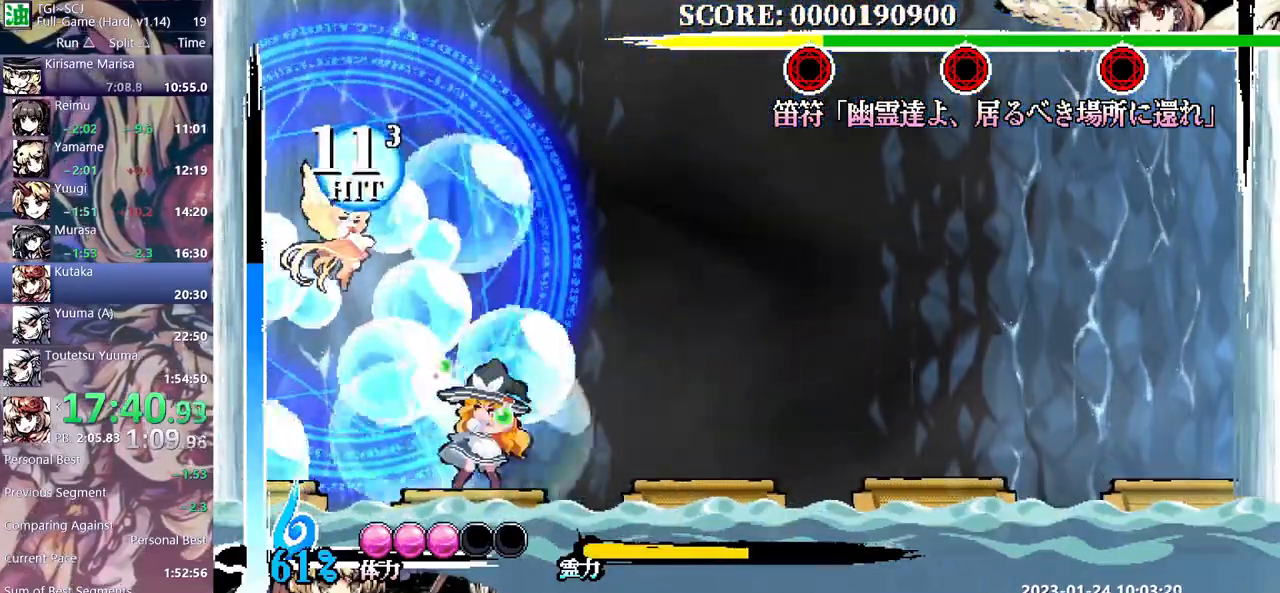
{"buttons": ["DPAD_UP"], "events": []}
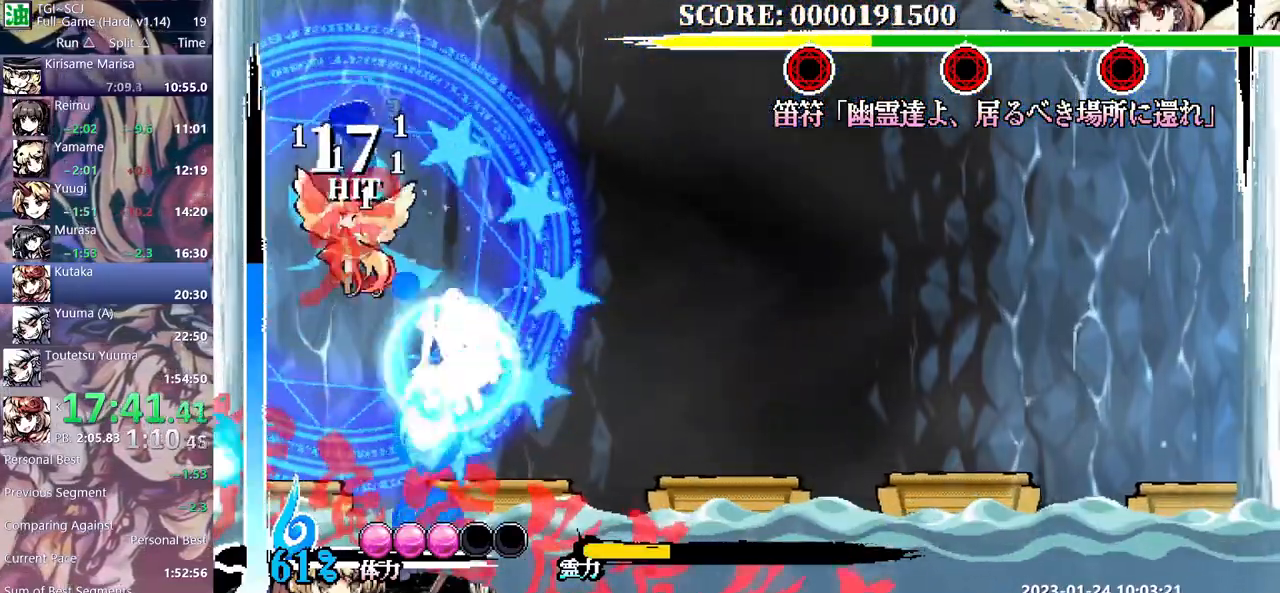
{"buttons": ["DPAD_UP"], "events": []}
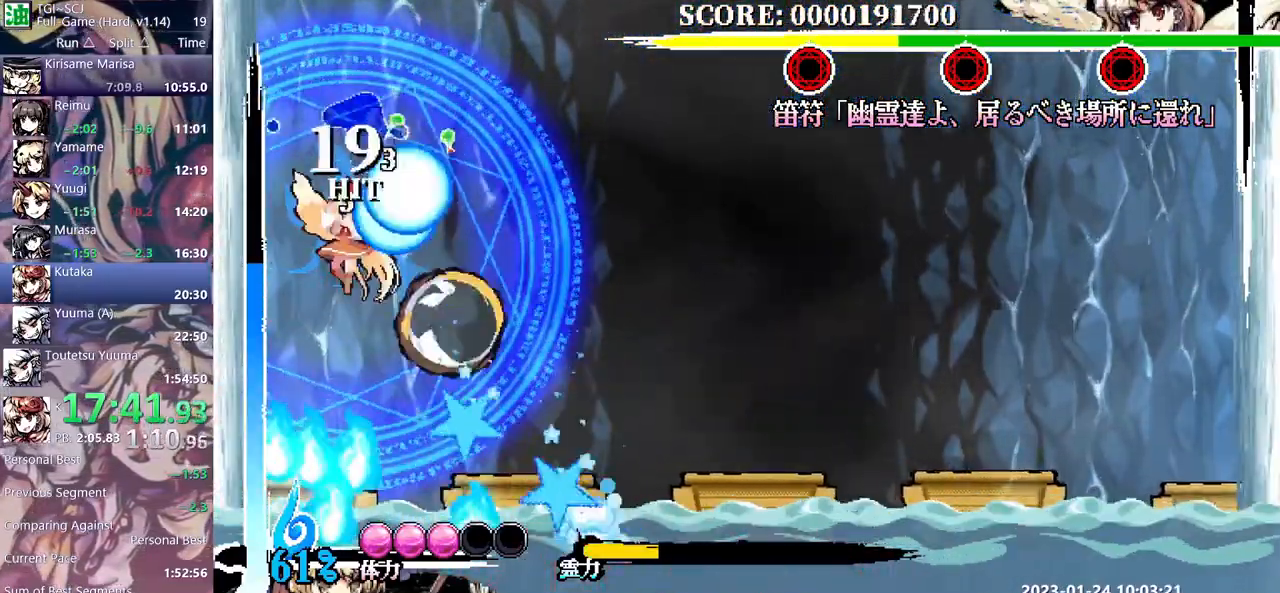
{"buttons": ["DPAD_UP"], "events": []}
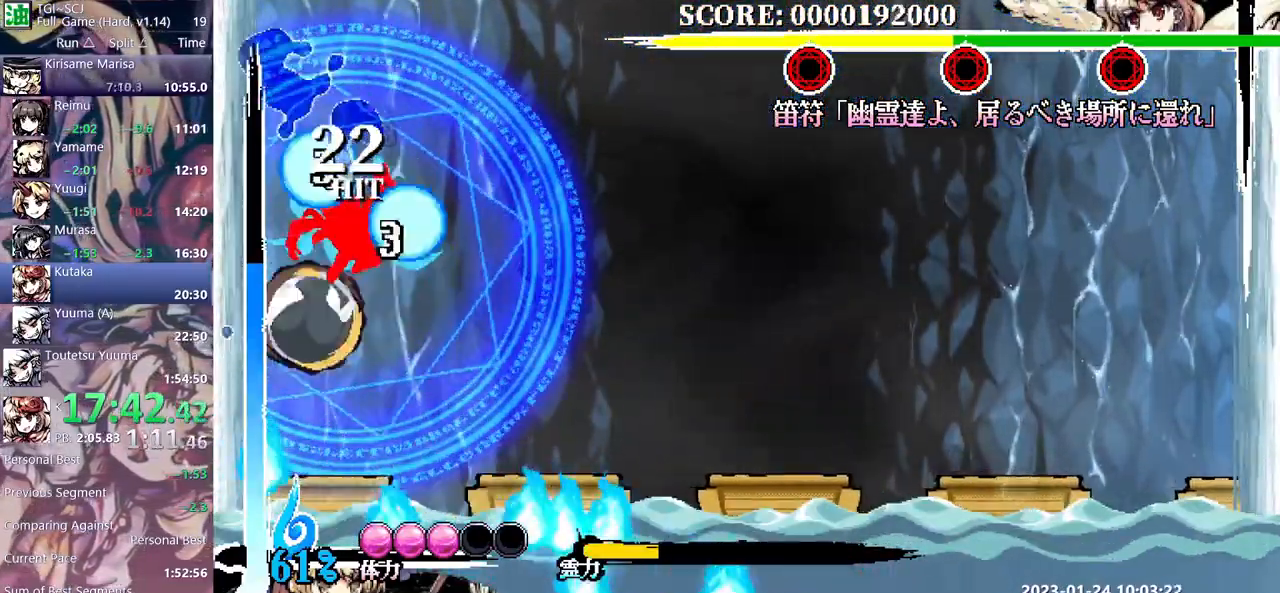
{"buttons": [], "events": [[50, "DPAD_UP", "up"]]}
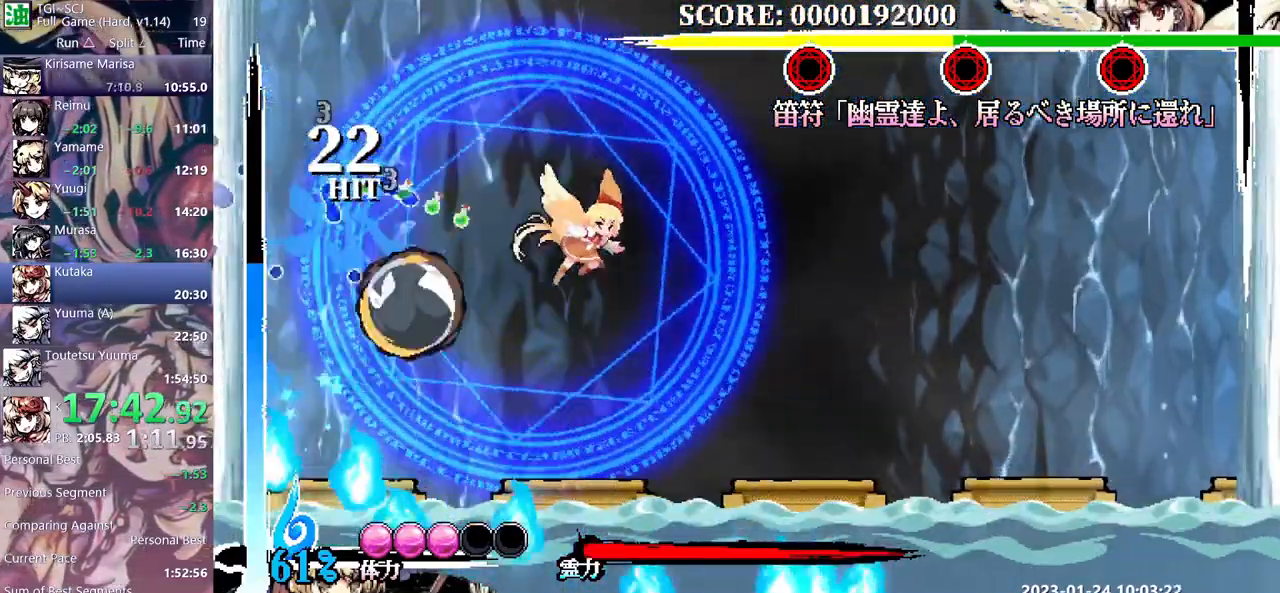
{"buttons": [], "events": [[167, "DPAD_RIGHT", "down"], [483, "DPAD_RIGHT", "up"]]}
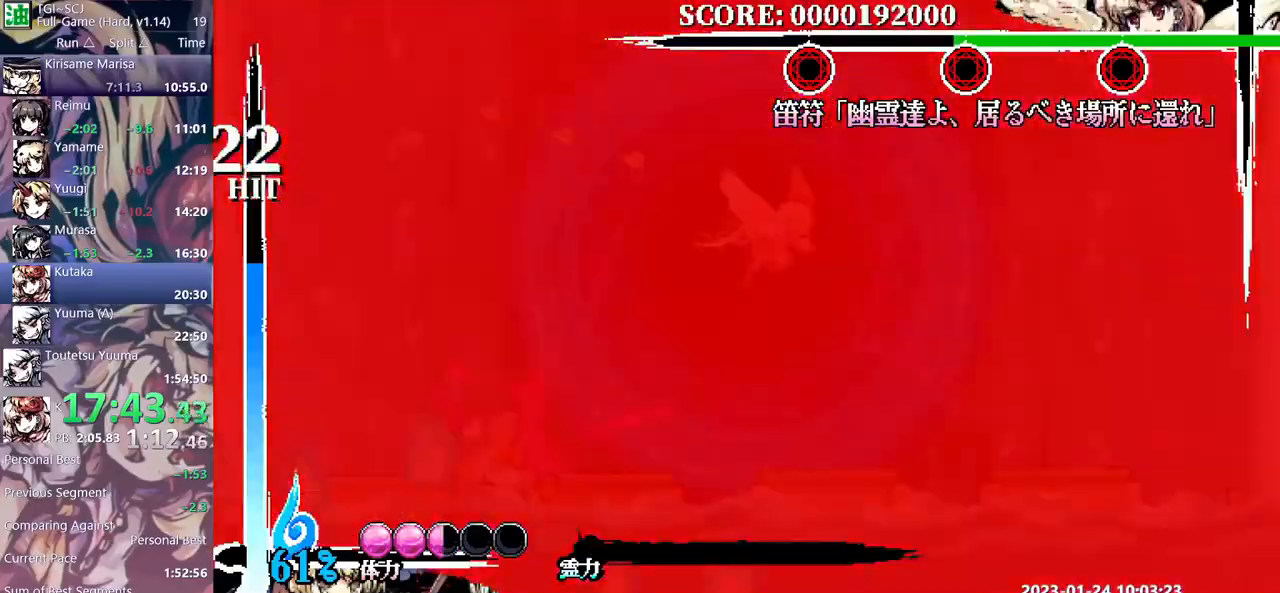
{"buttons": [], "events": [[150, "DPAD_RIGHT", "down"], [250, "DPAD_RIGHT", "up"]]}
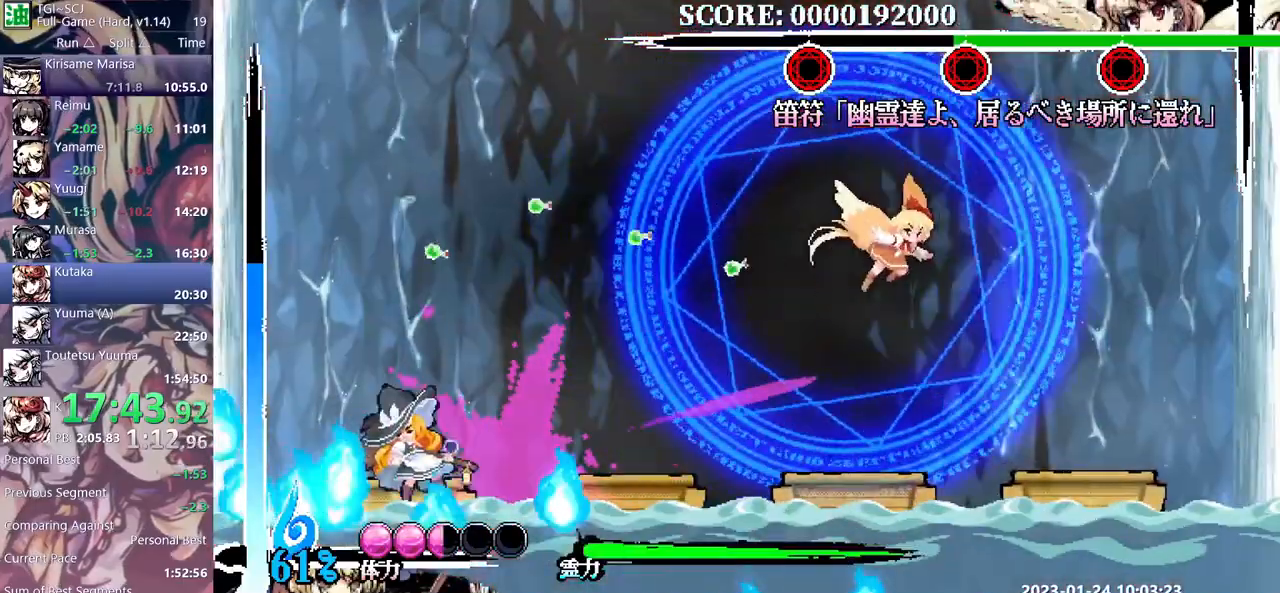
{"buttons": ["DPAD_RIGHT"], "events": [[300, "DPAD_RIGHT", "down"]]}
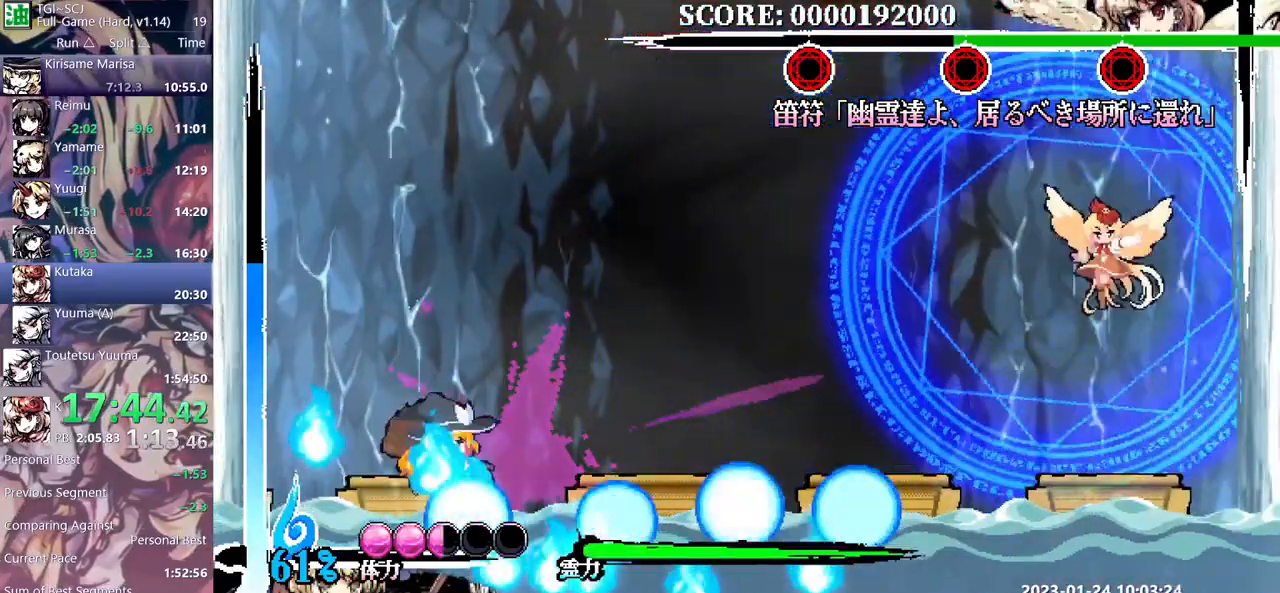
{"buttons": ["DPAD_RIGHT"], "events": []}